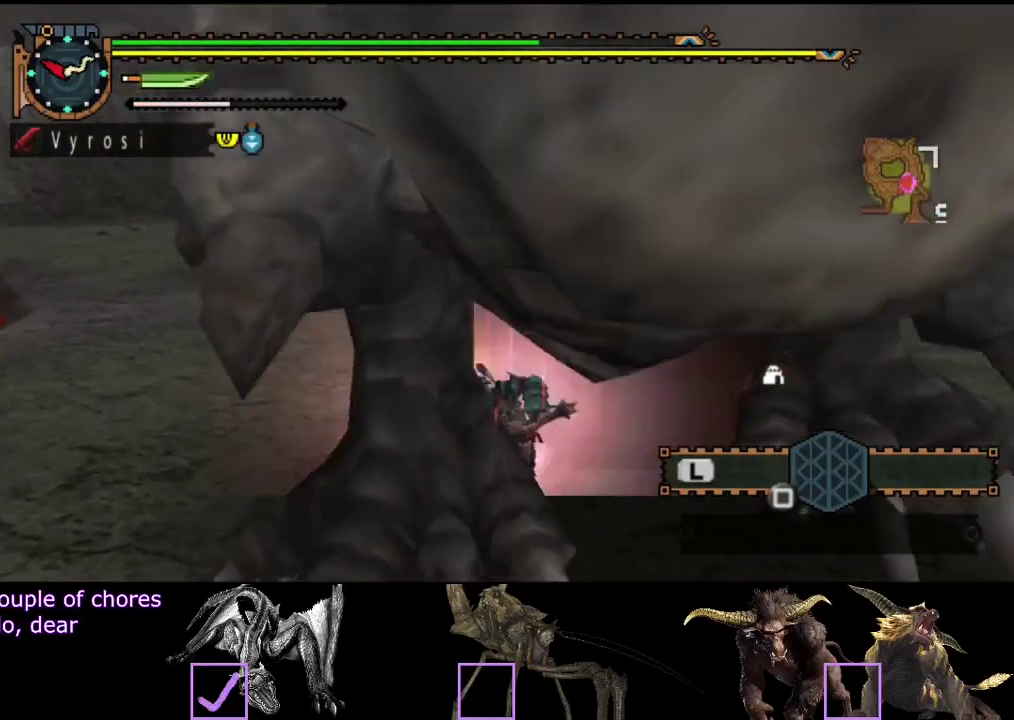
Gameplay with a controller (PlayStation layout); each line is a JSON object with the inputs held at the frame after it. "events" lists button and stick changes between this image and that frame as [ms after this image, input, new state], when the widget could be followed in between. Not read: L3 R3.
{"buttons": ["R2"], "left_stick": "right", "right_stick": "right", "events": [[100, "R2", "down"], [100, "right_stick", "right"], [200, "R2", "up"], [267, "R2", "down"], [267, "right_stick", "center"], [367, "R2", "up"], [433, "R2", "down"], [433, "right_stick", "right"]]}
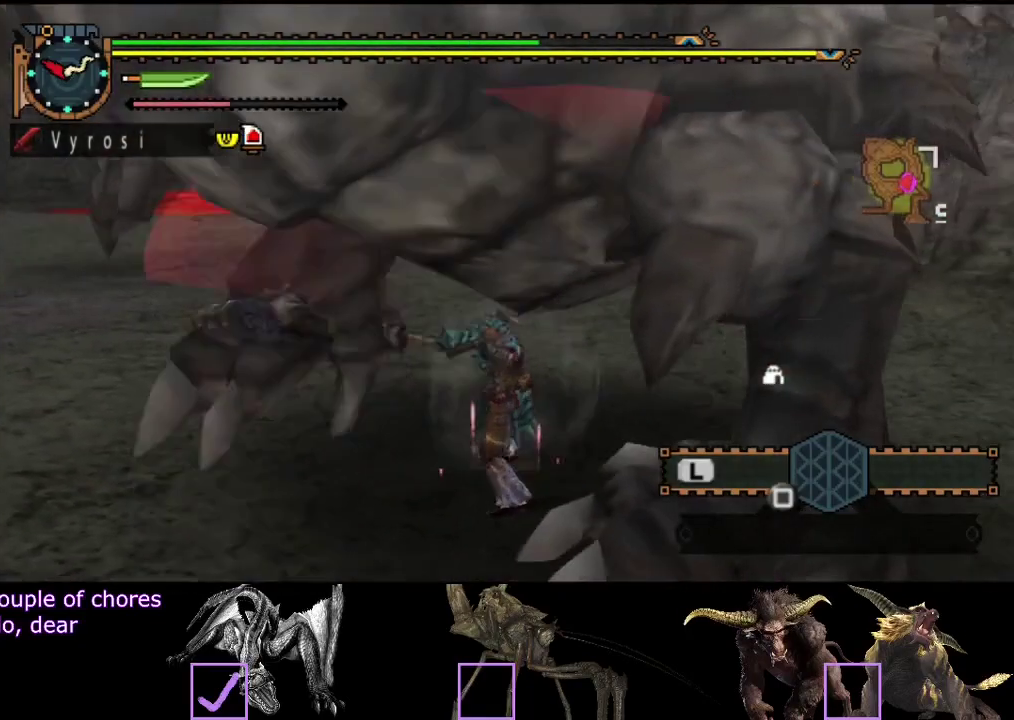
{"buttons": ["R2"], "left_stick": "right", "right_stick": "center", "events": [[33, "R2", "up"], [133, "R2", "down"], [167, "right_stick", "down-right"], [200, "R2", "up"], [267, "right_stick", "right"], [300, "R2", "down"], [367, "R2", "up"], [417, "right_stick", "center"], [450, "R2", "down"]]}
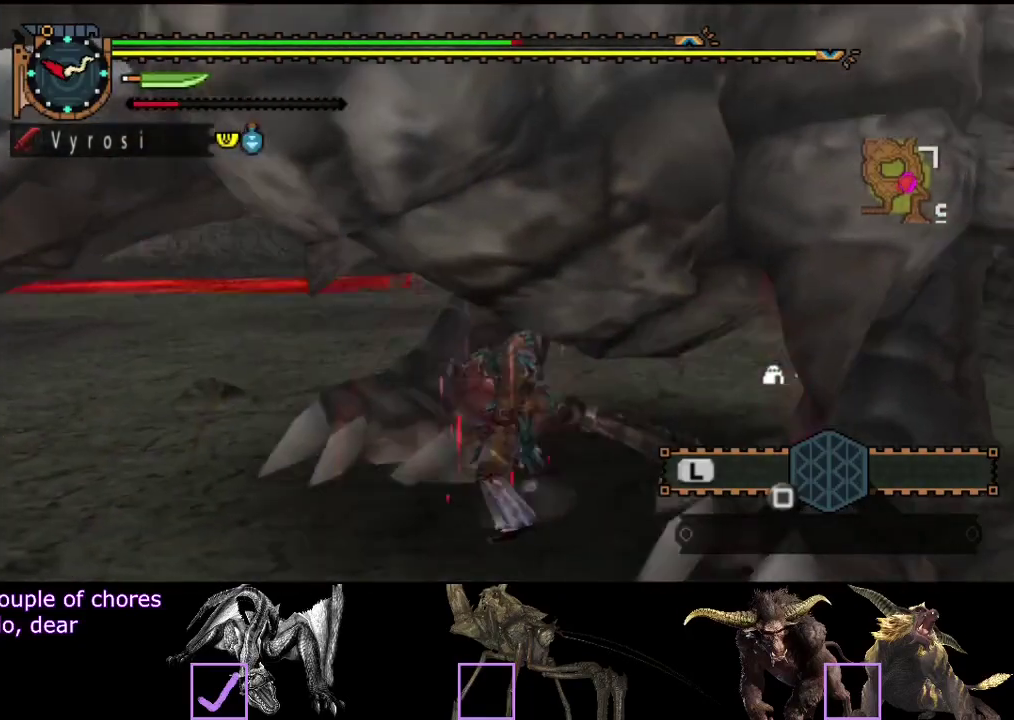
{"buttons": [], "left_stick": "right", "right_stick": "right", "events": [[50, "R2", "up"], [450, "right_stick", "right"]]}
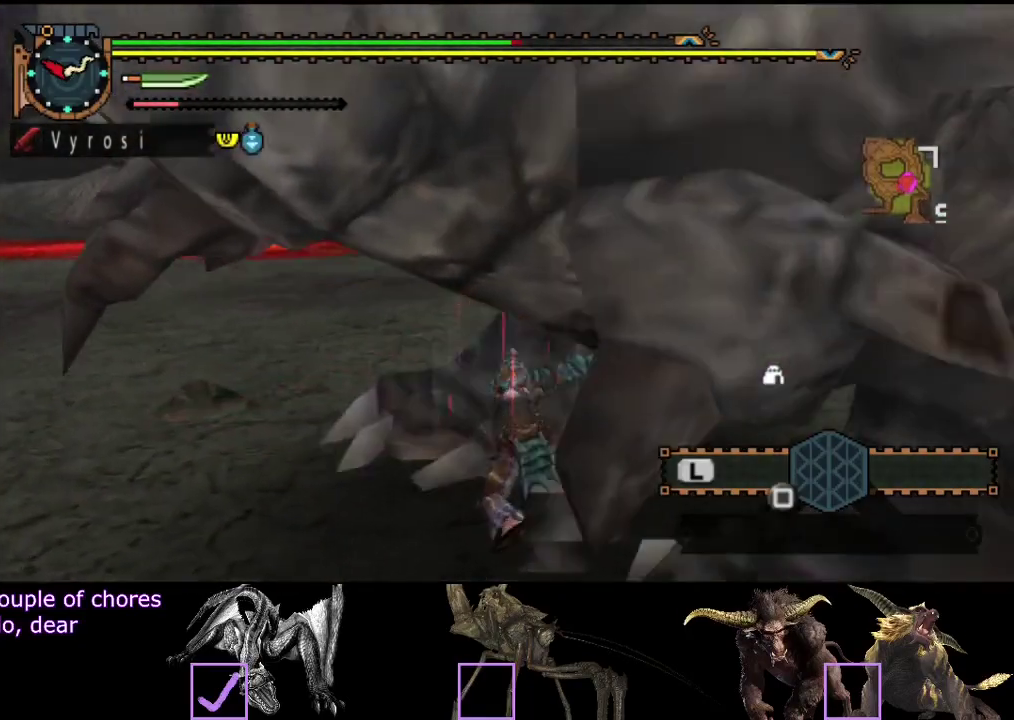
{"buttons": [], "left_stick": "center", "right_stick": "center", "events": [[83, "right_stick", "center"], [450, "left_stick", "center"]]}
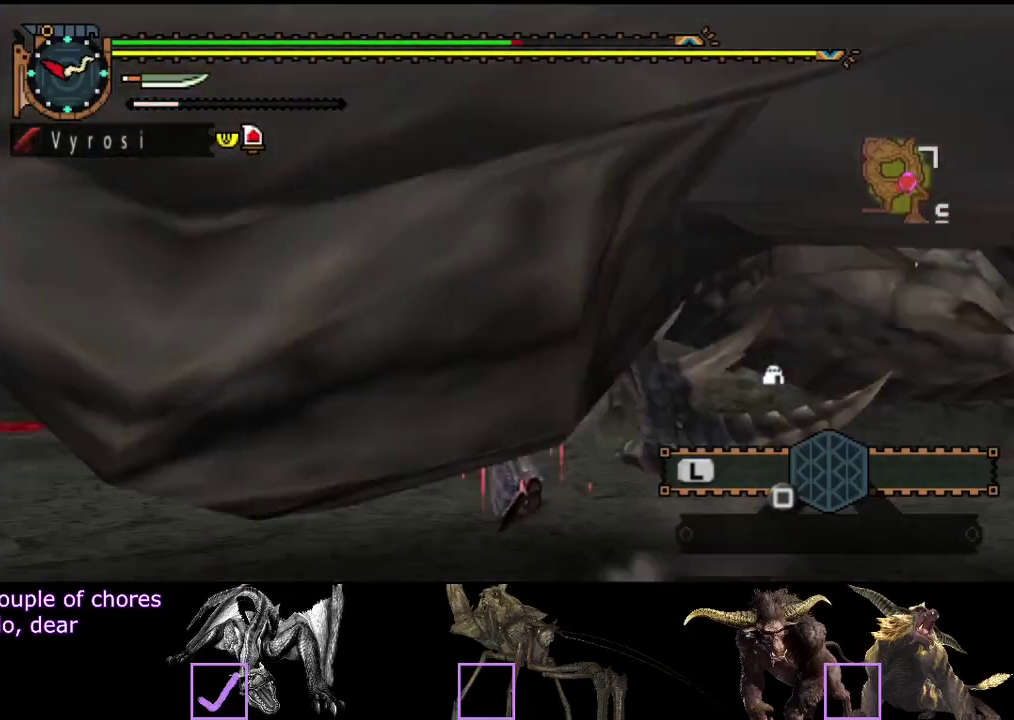
{"buttons": [], "left_stick": "center", "right_stick": "center", "events": []}
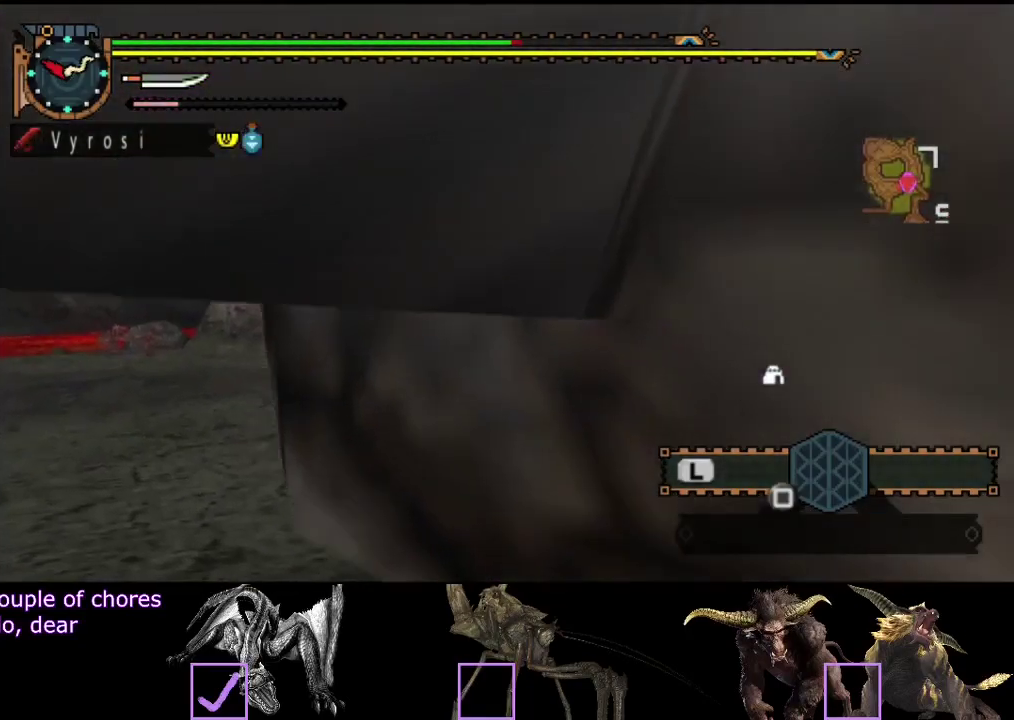
{"buttons": [], "left_stick": "center", "right_stick": "right", "events": [[433, "right_stick", "right"]]}
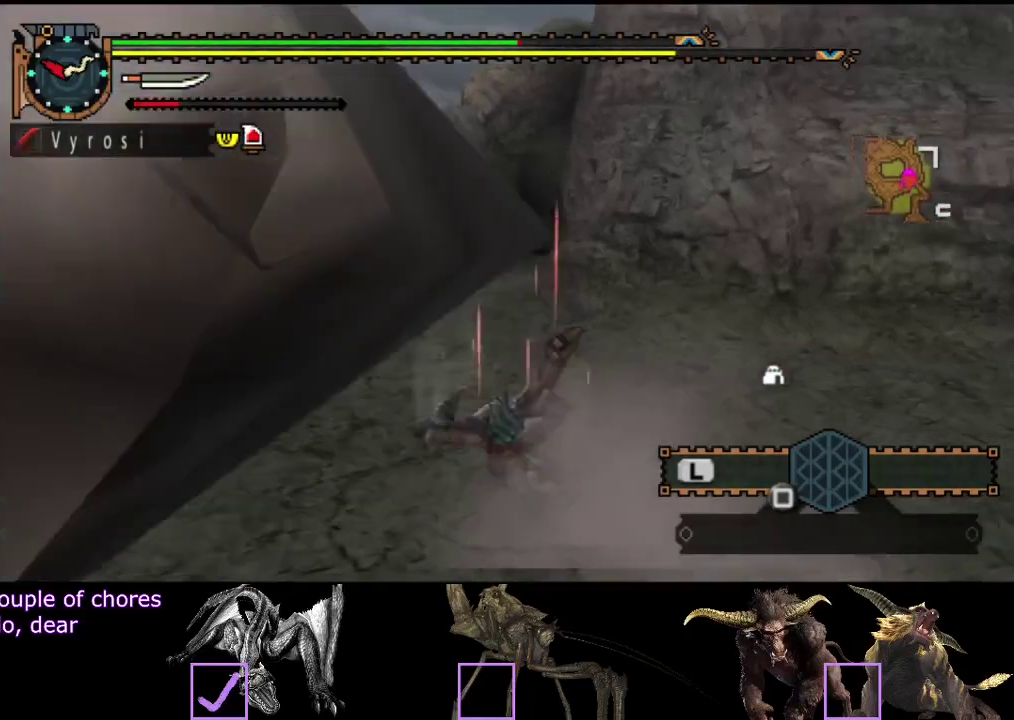
{"buttons": [], "left_stick": "right", "right_stick": "right", "events": [[283, "left_stick", "right"]]}
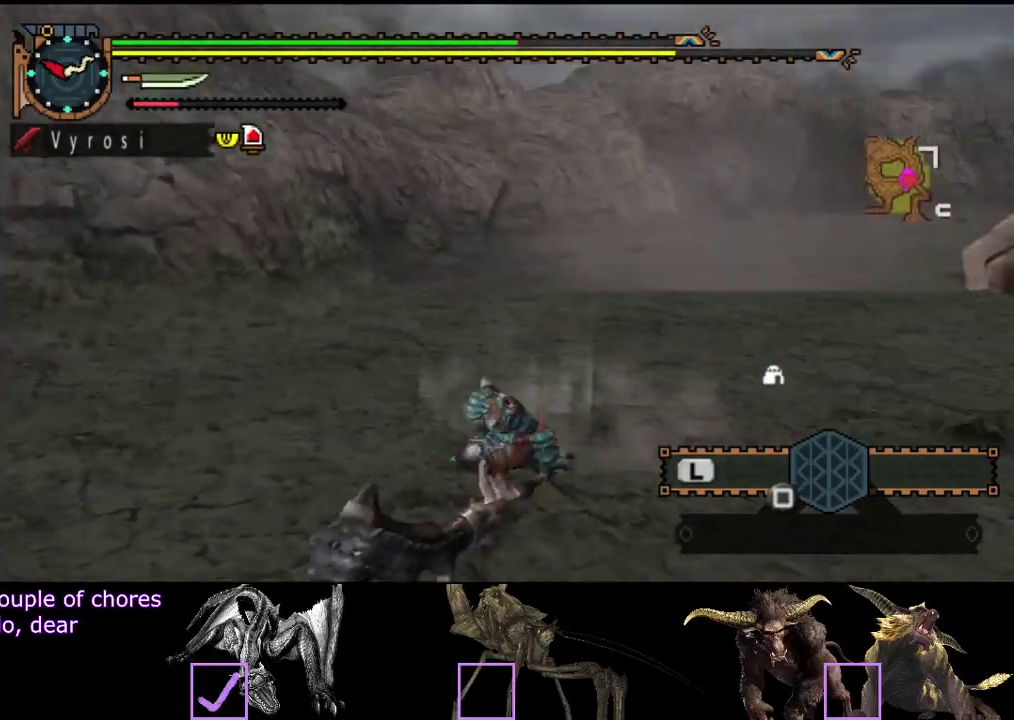
{"buttons": [], "left_stick": "up", "right_stick": "center", "events": [[83, "left_stick", "up-right"], [200, "left_stick", "up"], [300, "right_stick", "center"]]}
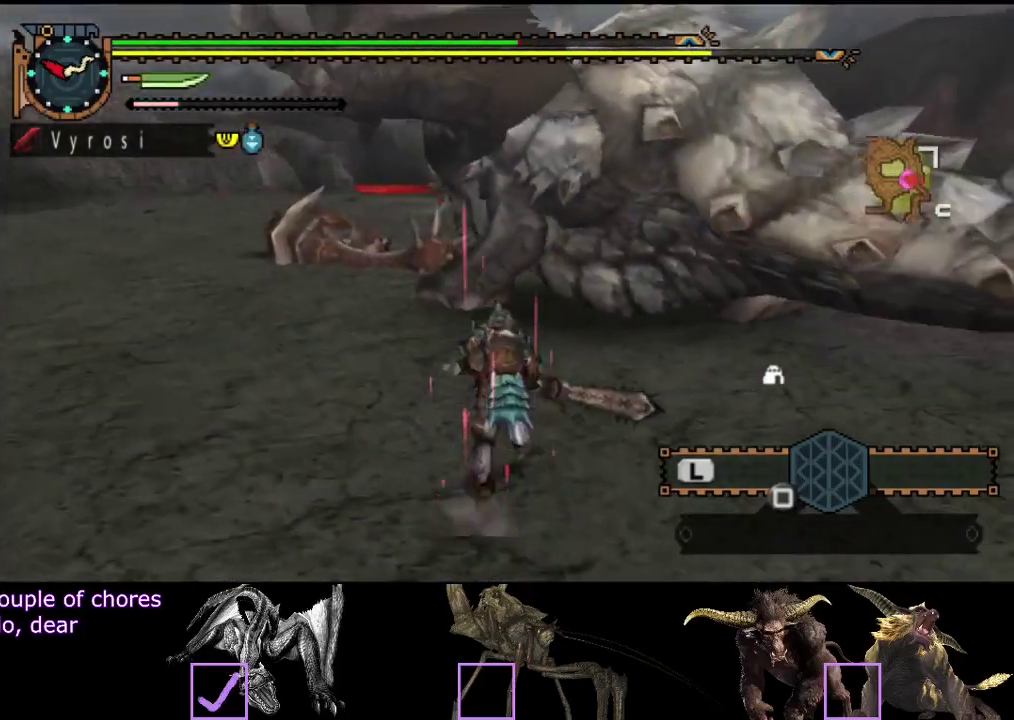
{"buttons": [], "left_stick": "up", "right_stick": "center", "events": [[167, "TRIANGLE", "down"], [267, "TRIANGLE", "up"]]}
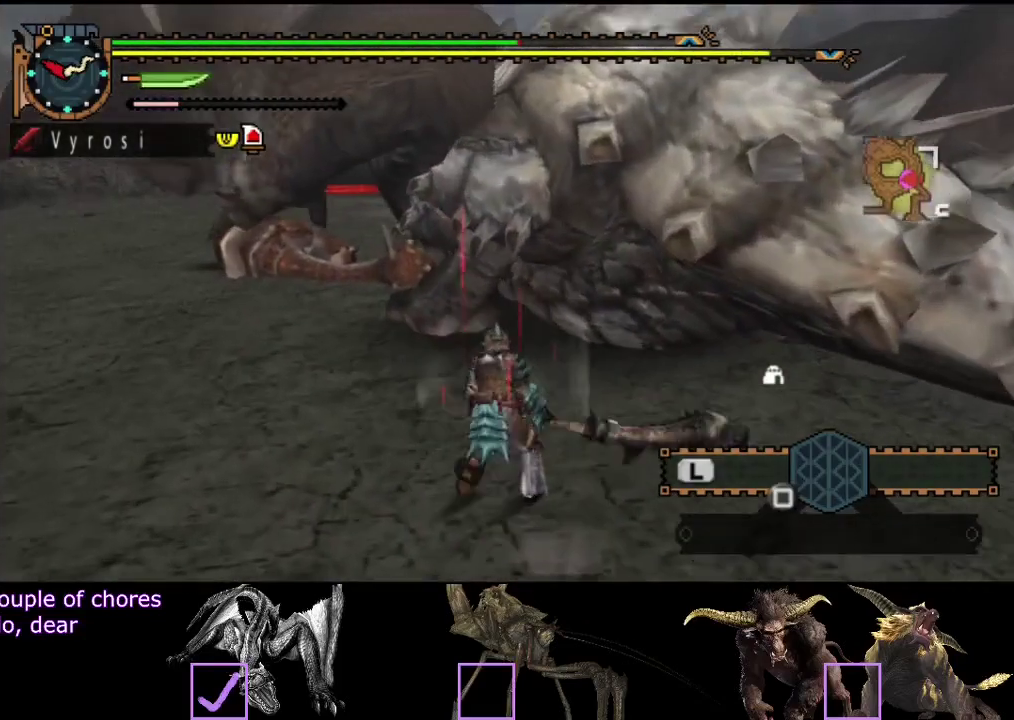
{"buttons": [], "left_stick": "up", "right_stick": "center", "events": [[250, "TRIANGLE", "down"], [350, "TRIANGLE", "up"], [417, "TRIANGLE", "down"], [500, "TRIANGLE", "up"]]}
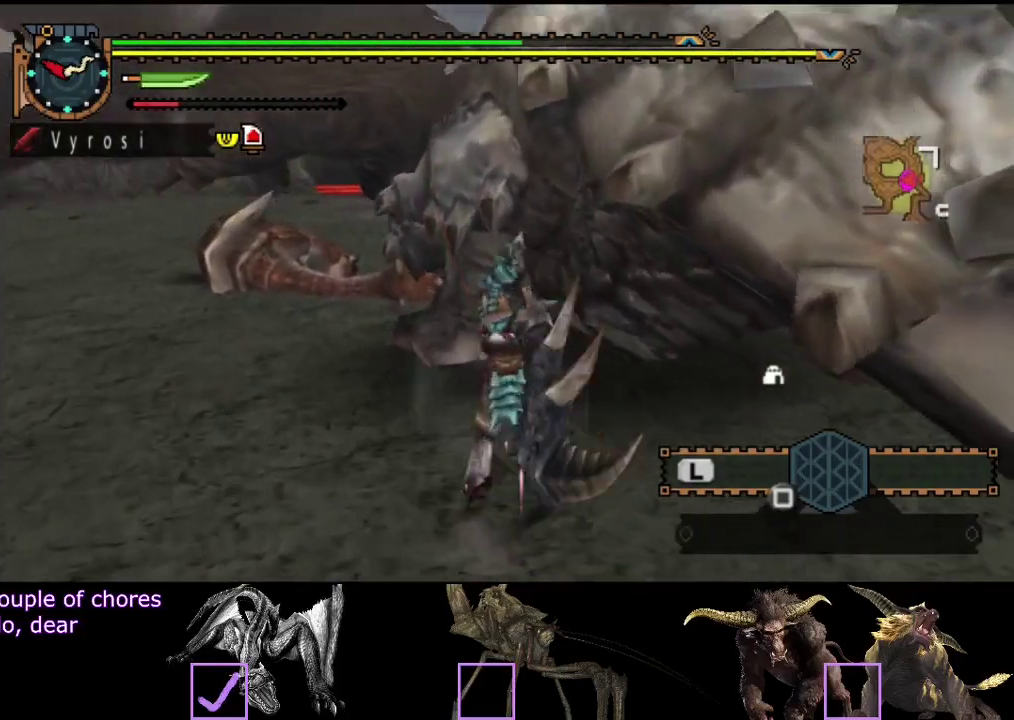
{"buttons": ["TRIANGLE"], "left_stick": "up-left", "right_stick": "center", "events": [[50, "TRIANGLE", "down"], [283, "TRIANGLE", "up"], [350, "TRIANGLE", "down"], [350, "left_stick", "up-left"], [417, "TRIANGLE", "up"], [483, "TRIANGLE", "down"]]}
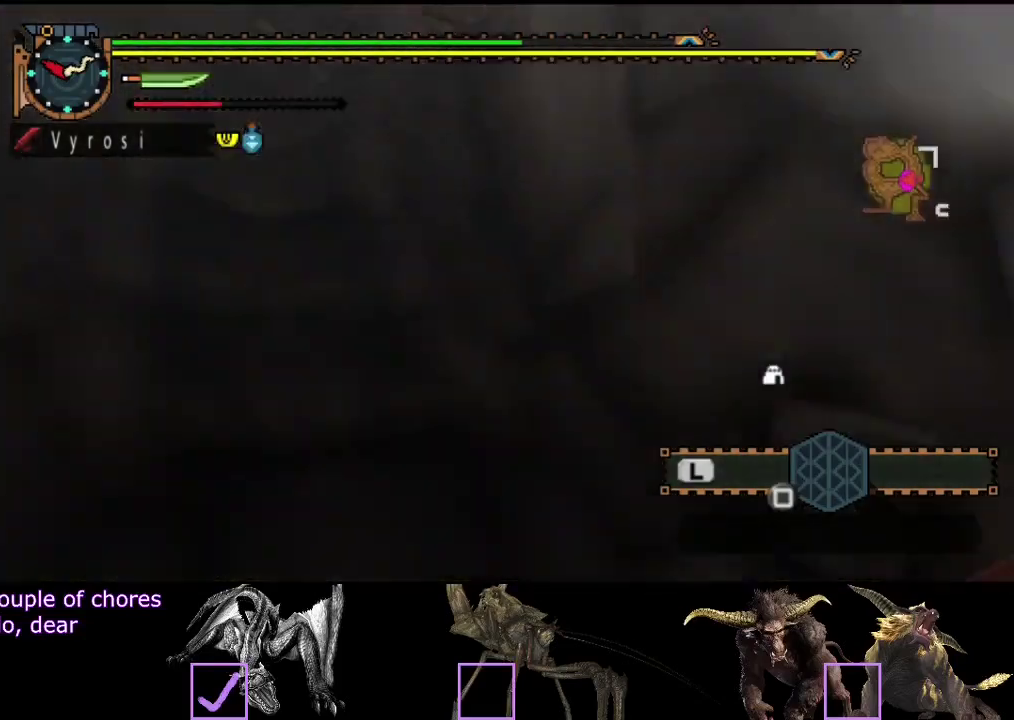
{"buttons": [], "left_stick": "up-left", "right_stick": "center", "events": [[50, "TRIANGLE", "up"], [183, "right_stick", "left"], [417, "right_stick", "center"]]}
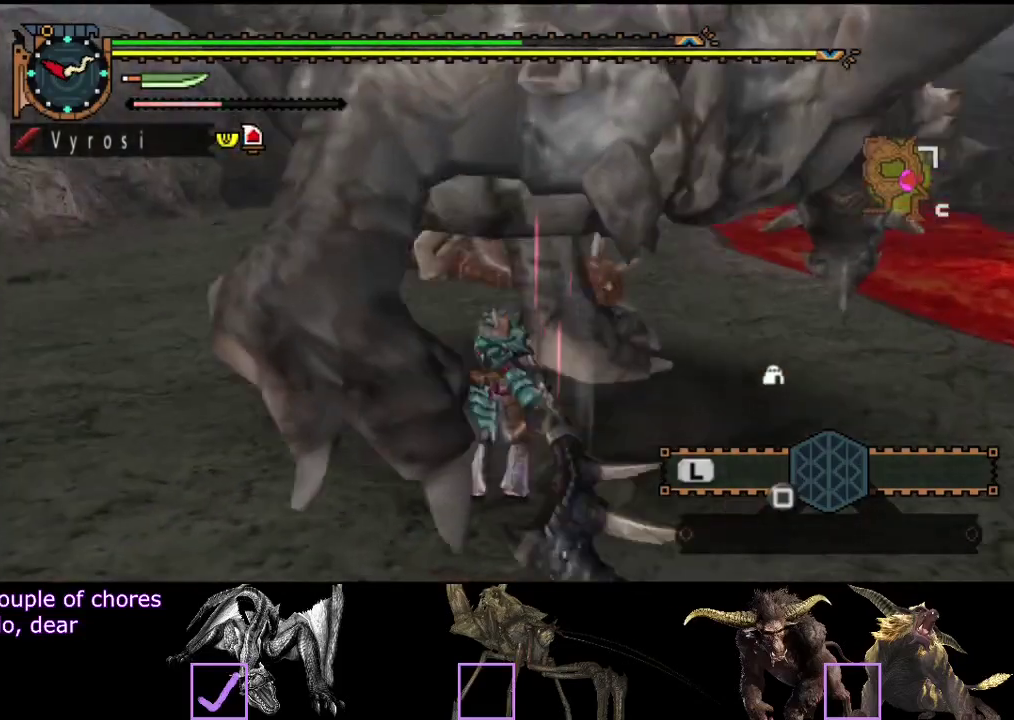
{"buttons": ["CIRCLE"], "left_stick": "left", "right_stick": "center", "events": [[150, "left_stick", "left"], [217, "CIRCLE", "down"], [283, "CIRCLE", "up"], [350, "CIRCLE", "down"], [417, "CIRCLE", "up"], [483, "CIRCLE", "down"]]}
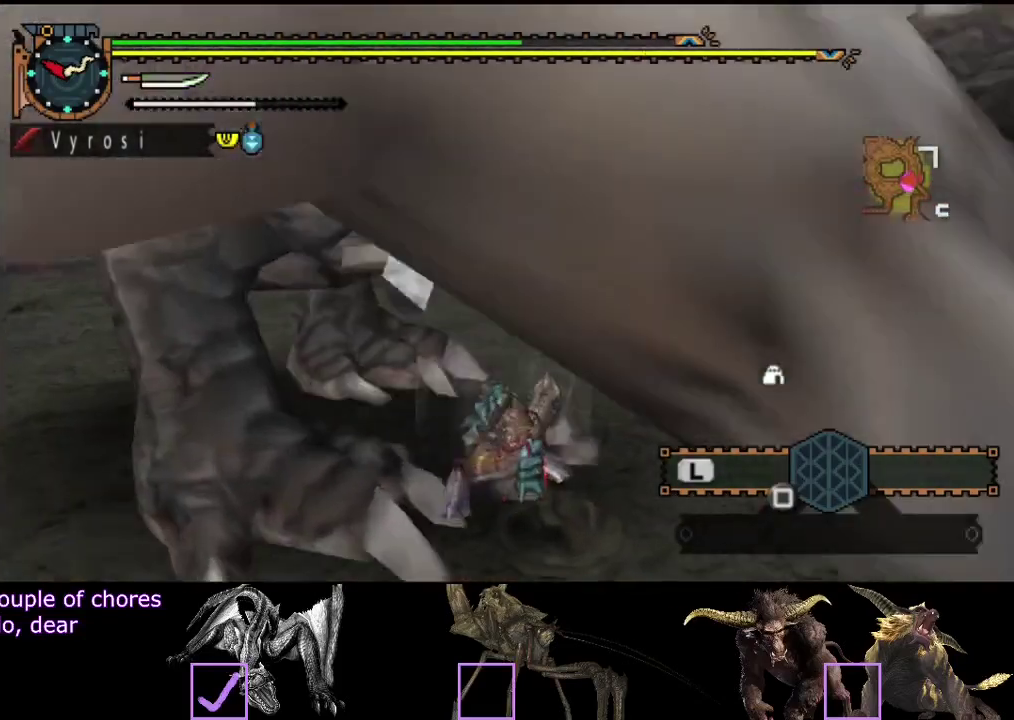
{"buttons": ["CIRCLE"], "left_stick": "left", "right_stick": "center", "events": [[50, "CIRCLE", "up"], [383, "CIRCLE", "down"]]}
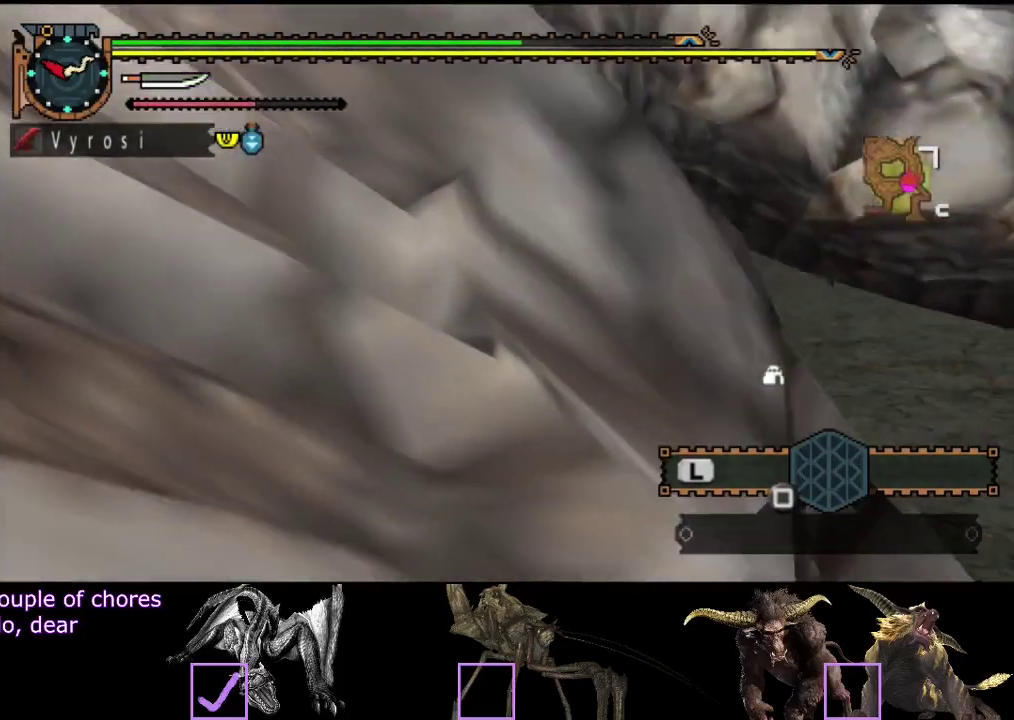
{"buttons": ["R2"], "left_stick": "left", "right_stick": "left", "events": [[100, "CIRCLE", "up"], [267, "right_stick", "left"], [300, "R2", "down"], [433, "R2", "up"], [500, "R2", "down"]]}
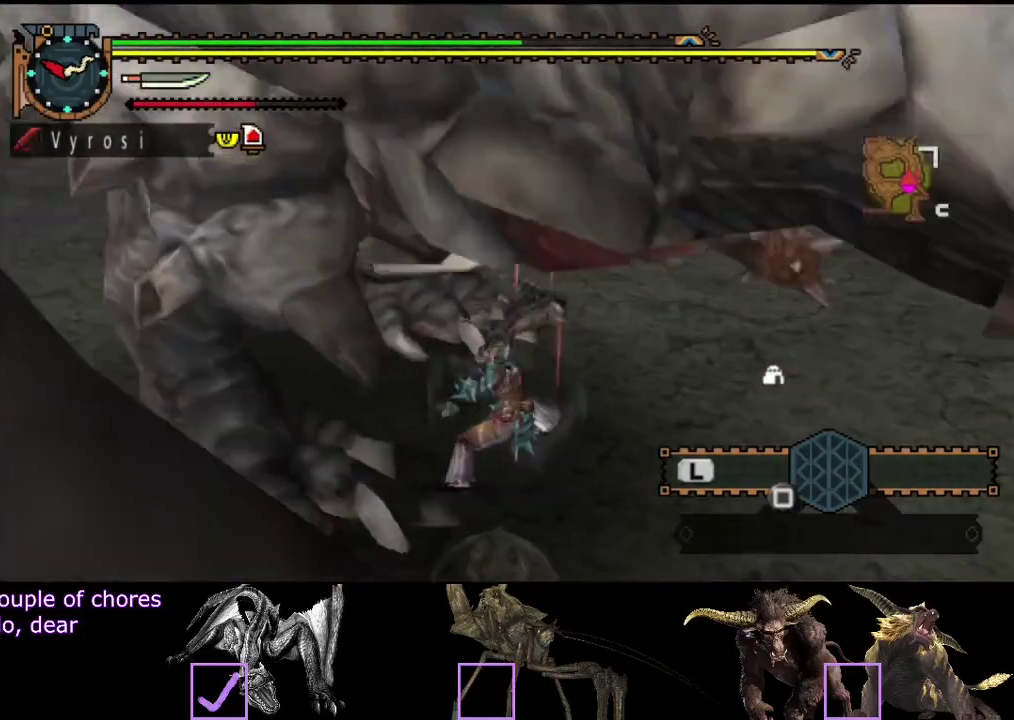
{"buttons": ["R2"], "left_stick": "left", "right_stick": "center", "events": [[33, "right_stick", "center"], [67, "R2", "up"], [133, "R2", "down"], [233, "R2", "up"], [267, "right_stick", "left"], [300, "R2", "down"], [433, "R2", "up"], [433, "right_stick", "center"], [500, "R2", "down"]]}
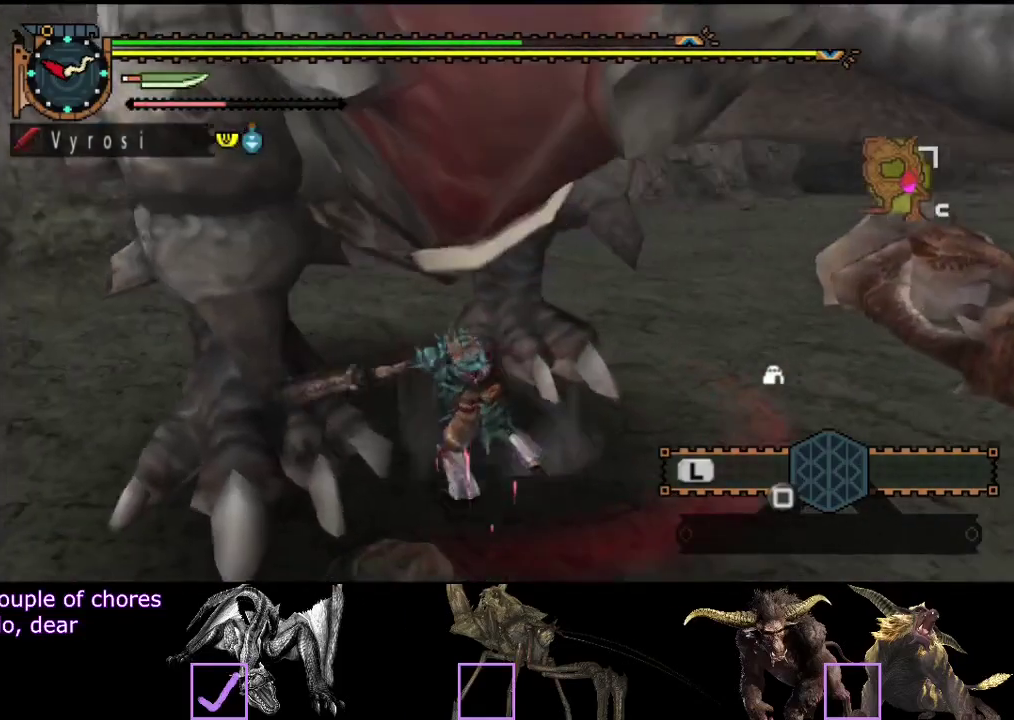
{"buttons": ["R2"], "left_stick": "left", "right_stick": "left", "events": [[67, "R2", "up"], [167, "R2", "down"], [267, "R2", "up"], [333, "R2", "down"], [400, "right_stick", "left"], [433, "R2", "up"], [483, "R2", "down"]]}
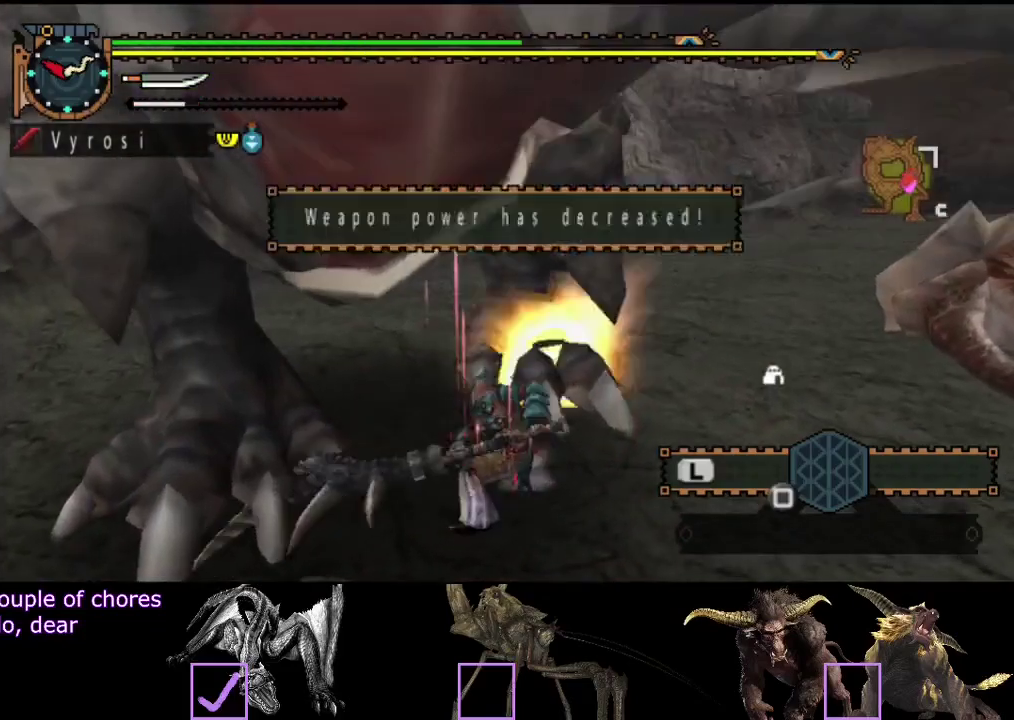
{"buttons": ["R2"], "left_stick": "left", "right_stick": "left", "events": [[50, "R2", "up"], [50, "right_stick", "center"], [117, "R2", "down"], [350, "right_stick", "left"], [383, "R2", "up"], [483, "R2", "down"]]}
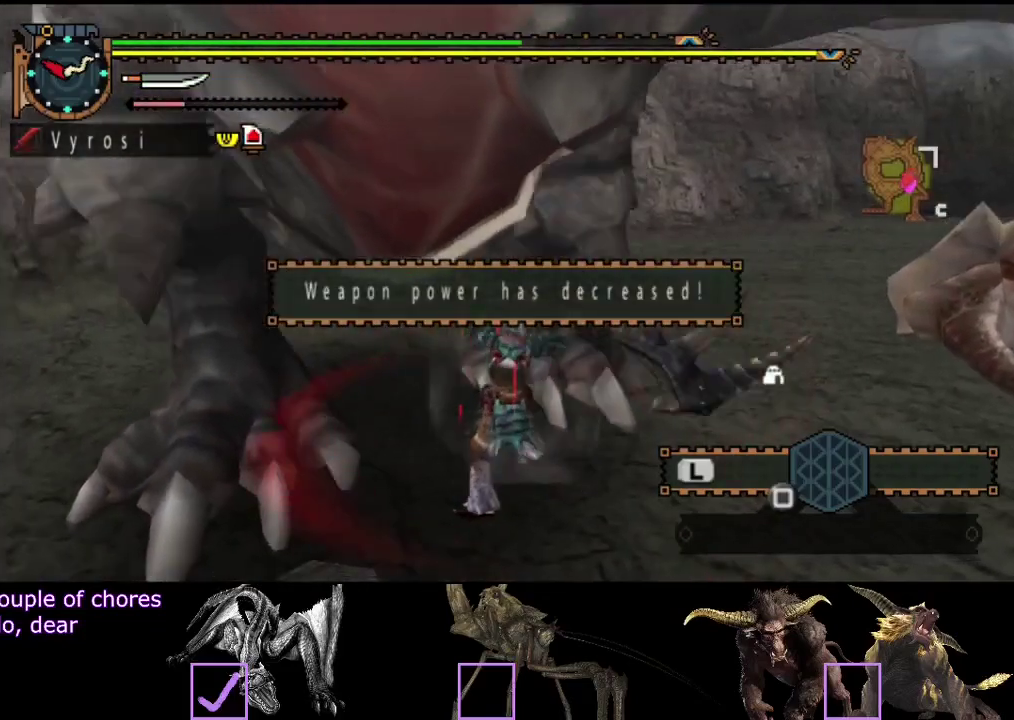
{"buttons": [], "left_stick": "left", "right_stick": "left", "events": [[50, "R2", "up"], [83, "right_stick", "center"], [117, "R2", "down"], [217, "R2", "up"], [283, "R2", "down"], [350, "R2", "up"], [450, "R2", "down"], [500, "R2", "up"], [500, "right_stick", "left"]]}
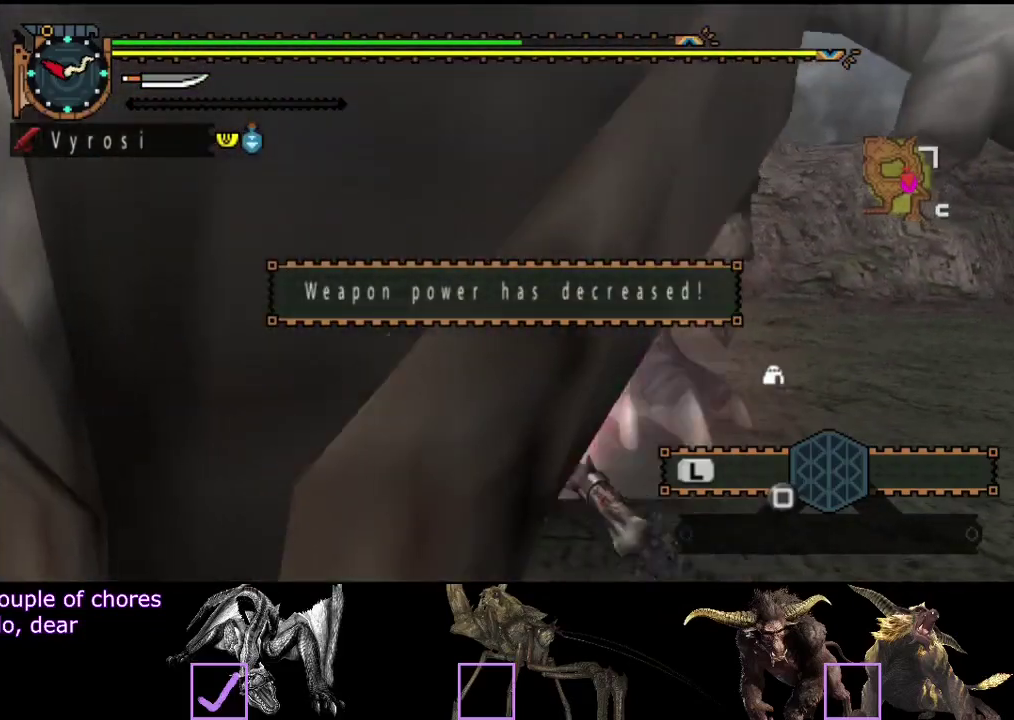
{"buttons": [], "left_stick": "center", "right_stick": "center", "events": [[167, "right_stick", "center"], [267, "left_stick", "center"], [300, "R2", "down"], [367, "R2", "up"]]}
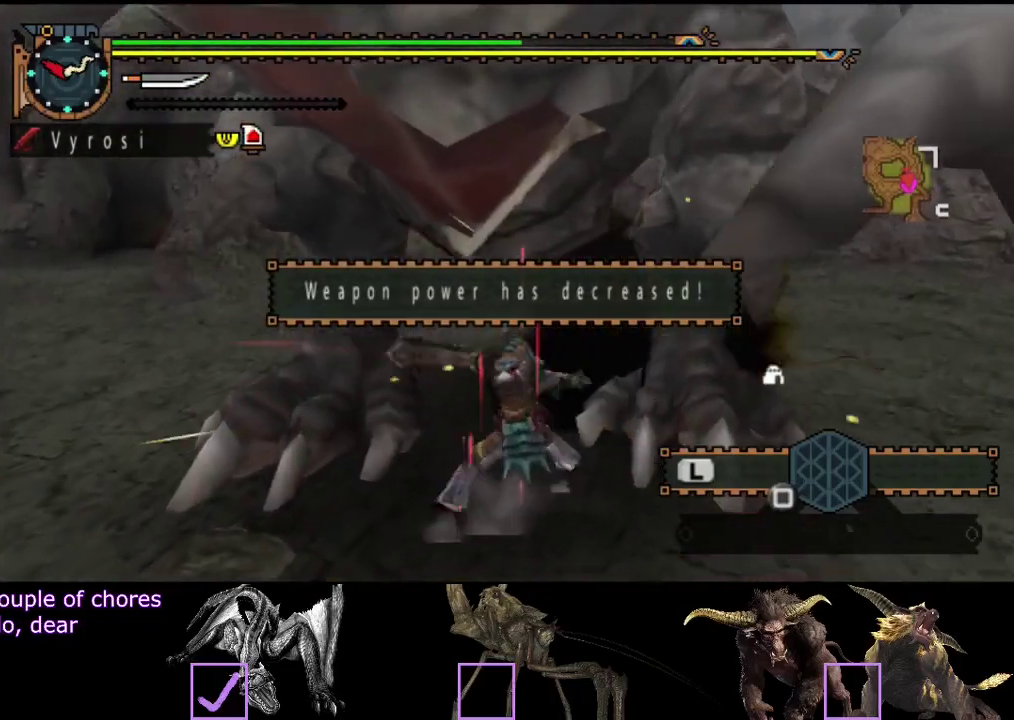
{"buttons": [], "left_stick": "center", "right_stick": "center", "events": [[67, "right_stick", "left"], [167, "right_stick", "center"]]}
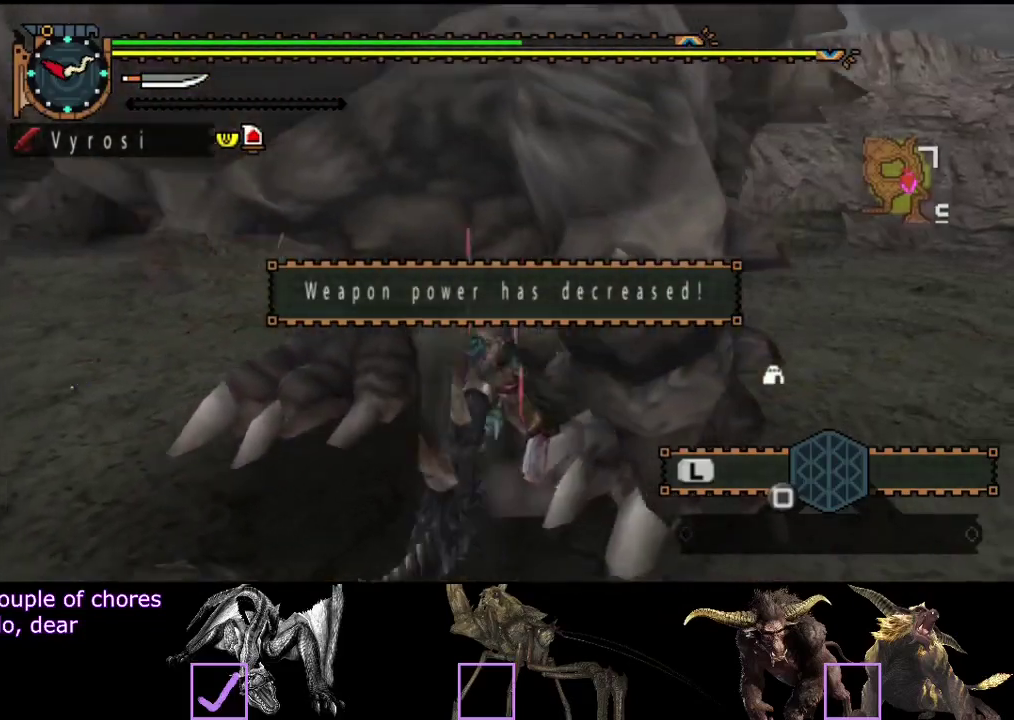
{"buttons": [], "left_stick": "center", "right_stick": "center", "events": [[367, "CIRCLE", "down"], [367, "TRIANGLE", "down"], [500, "CIRCLE", "up"], [500, "TRIANGLE", "up"]]}
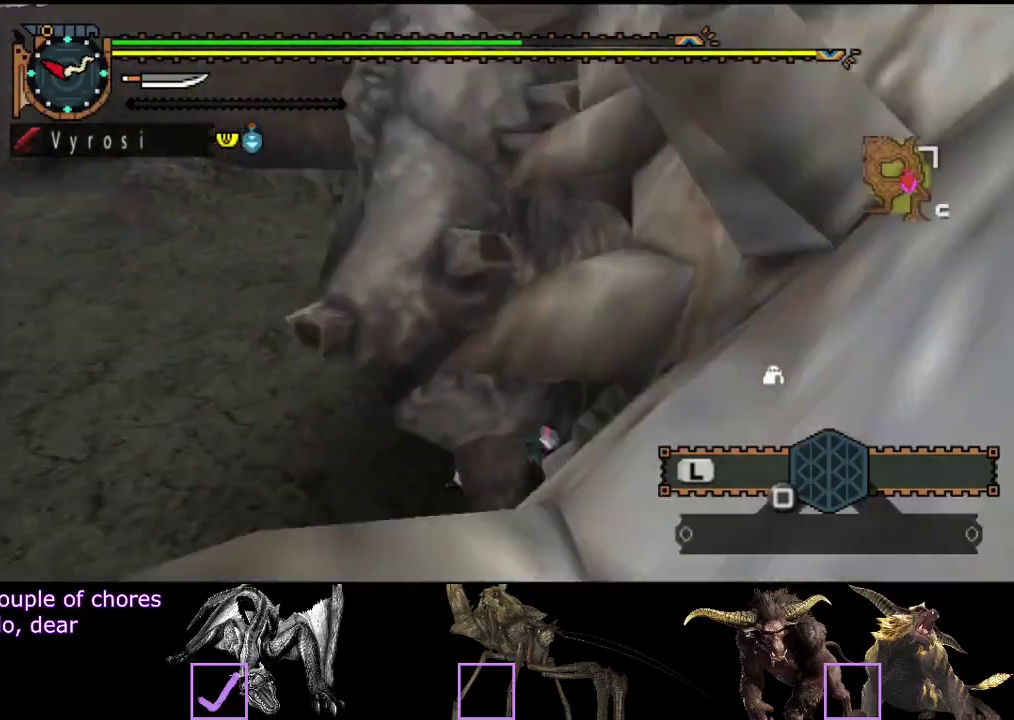
{"buttons": ["TRIANGLE"], "left_stick": "center", "right_stick": "center", "events": [[67, "CIRCLE", "down"], [67, "TRIANGLE", "down"], [133, "CIRCLE", "up"], [133, "TRIANGLE", "up"], [200, "CIRCLE", "down"], [200, "TRIANGLE", "down"], [267, "TRIANGLE", "up"], [300, "CIRCLE", "up"], [367, "CIRCLE", "down"], [367, "TRIANGLE", "down"], [433, "TRIANGLE", "up"], [467, "CIRCLE", "up"], [500, "TRIANGLE", "down"]]}
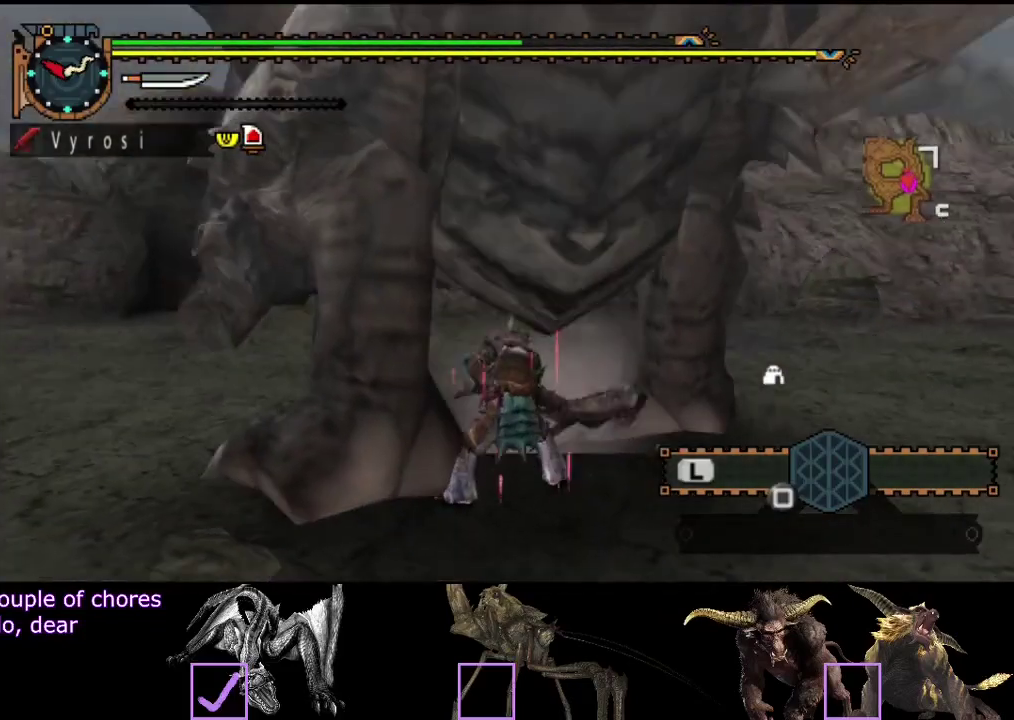
{"buttons": [], "left_stick": "center", "right_stick": "center", "events": [[17, "CIRCLE", "down"], [117, "CIRCLE", "up"], [117, "TRIANGLE", "up"], [183, "CIRCLE", "down"], [183, "TRIANGLE", "down"], [283, "CIRCLE", "up"], [283, "TRIANGLE", "up"]]}
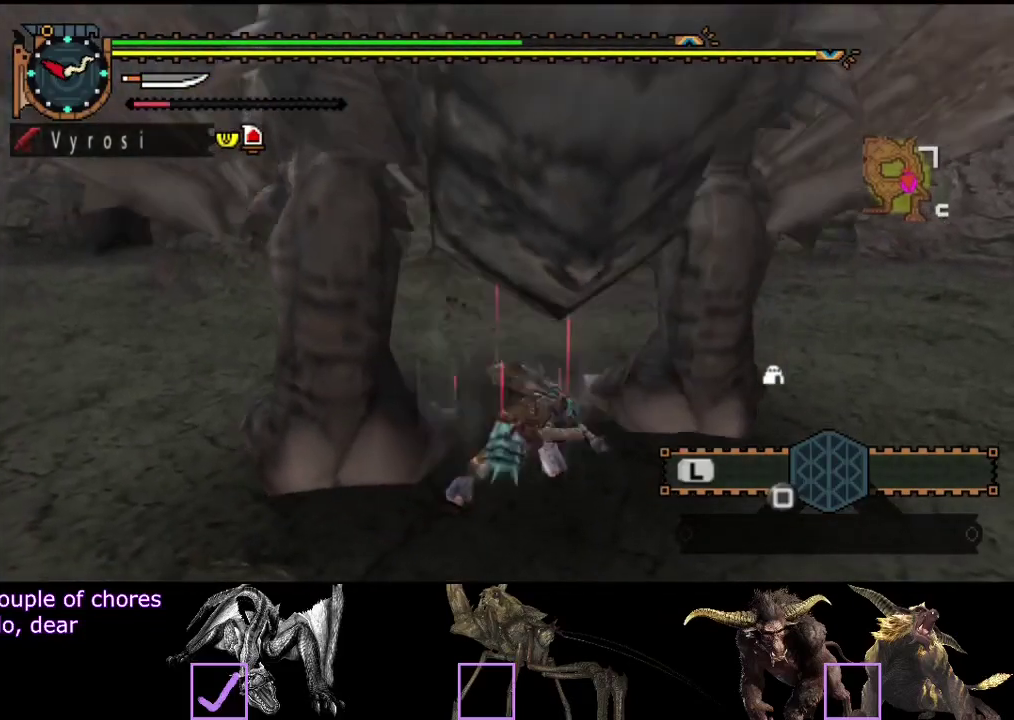
{"buttons": [], "left_stick": "center", "right_stick": "center", "events": []}
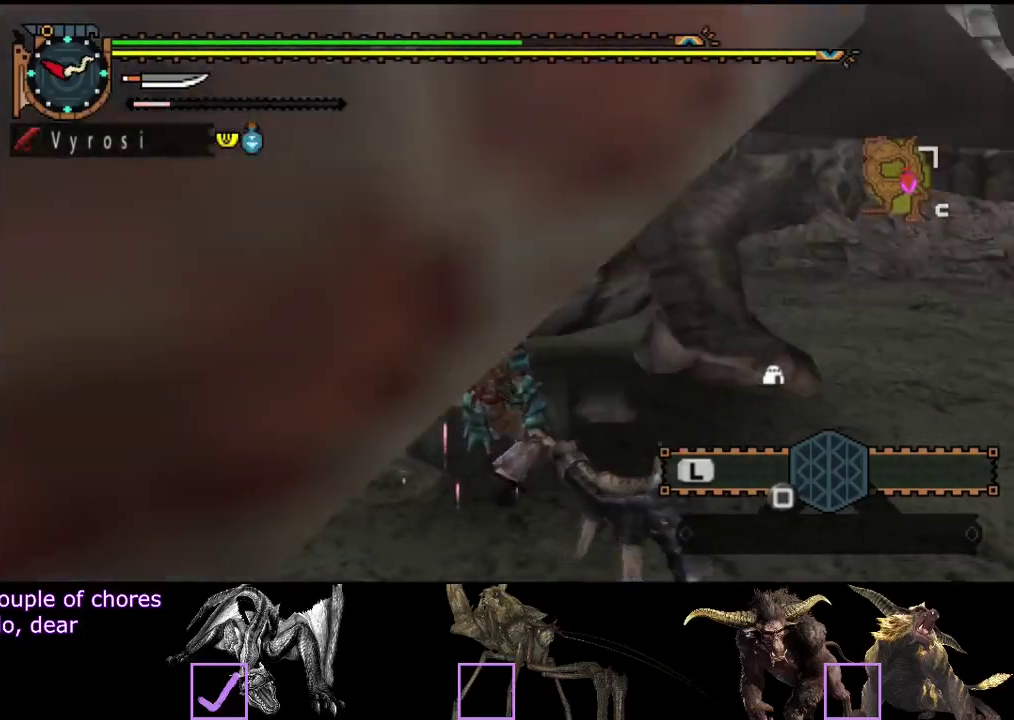
{"buttons": ["TRIANGLE"], "left_stick": "up-right", "right_stick": "center", "events": [[217, "left_stick", "up-right"], [350, "TRIANGLE", "down"], [417, "TRIANGLE", "up"], [483, "TRIANGLE", "down"]]}
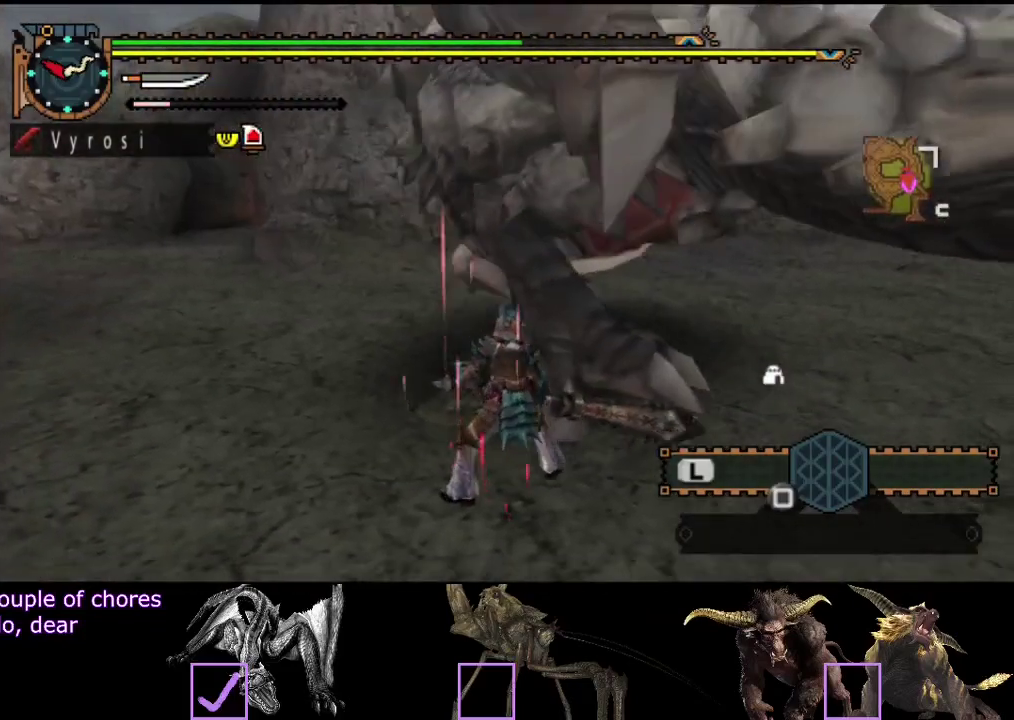
{"buttons": [], "left_stick": "up-right", "right_stick": "center", "events": [[67, "TRIANGLE", "up"], [133, "TRIANGLE", "down"], [200, "TRIANGLE", "up"], [267, "TRIANGLE", "down"], [333, "TRIANGLE", "up"], [400, "TRIANGLE", "down"], [500, "TRIANGLE", "up"]]}
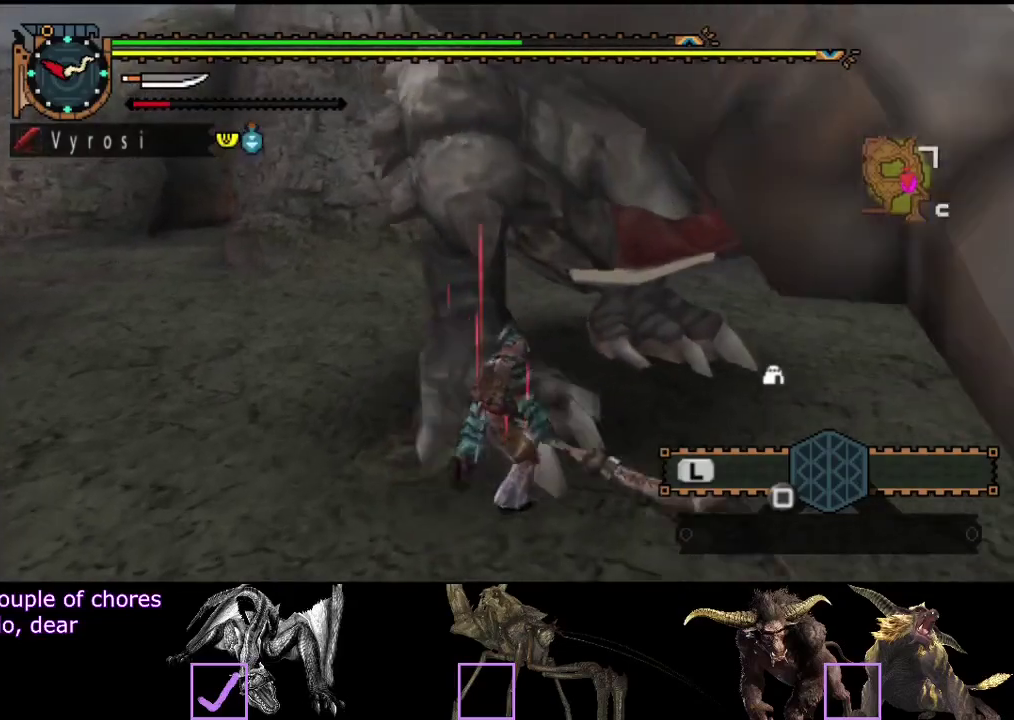
{"buttons": ["TRIANGLE"], "left_stick": "center", "right_stick": "center", "events": [[67, "TRIANGLE", "down"], [67, "left_stick", "center"], [133, "TRIANGLE", "up"], [200, "TRIANGLE", "down"], [267, "TRIANGLE", "up"], [333, "TRIANGLE", "down"], [400, "TRIANGLE", "up"], [467, "TRIANGLE", "down"]]}
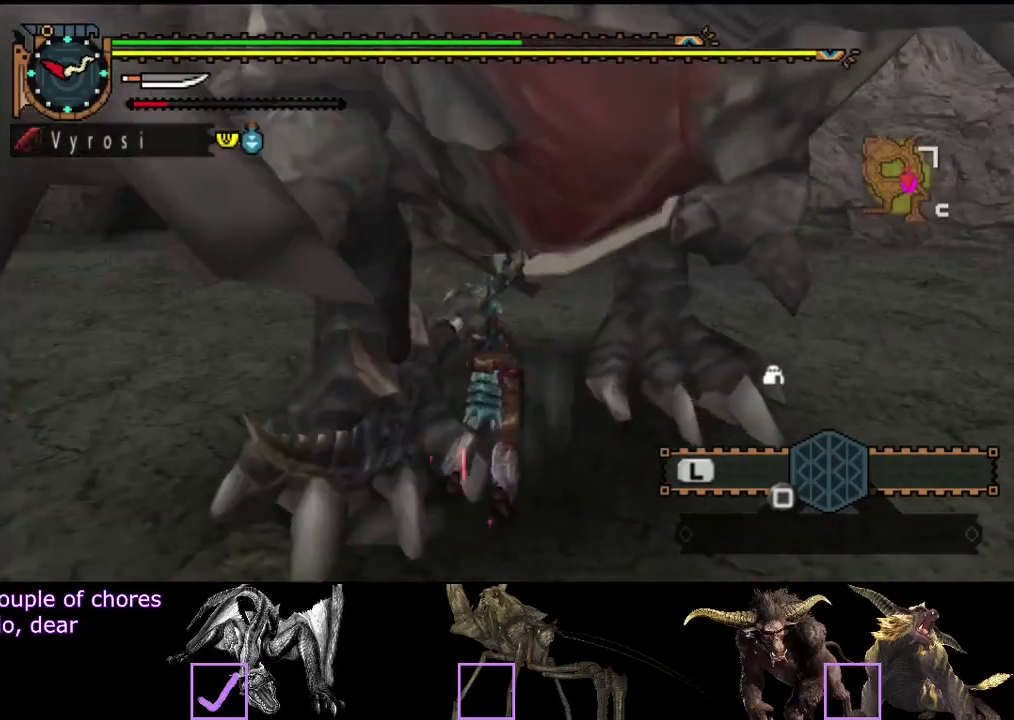
{"buttons": ["TRIANGLE"], "left_stick": "left", "right_stick": "center", "events": [[33, "left_stick", "left"], [67, "TRIANGLE", "up"], [133, "TRIANGLE", "down"], [350, "TRIANGLE", "up"], [417, "TRIANGLE", "down"]]}